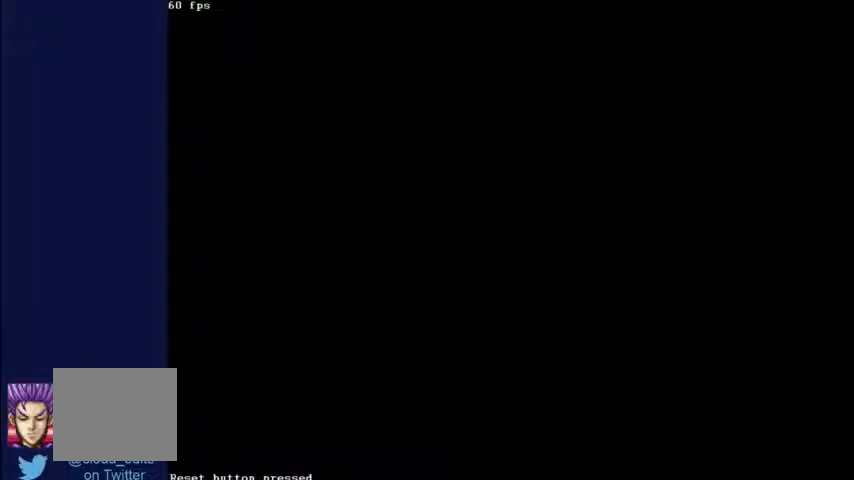
Gameplay with a controller (Xbox layout); each line is a JSON object with the inputs held at the frame after it (dt_ms = milliseconds from this image to that frame). "events" lists button and stick changes between this image and that frame as [ms after this image, input, new state], when the widget could be followed in between. Not read: DPAD_DOWN L2 L3 R2 R3 X.
{"dt_ms": 500, "buttons": ["DPAD_UP"], "left_stick": "center", "right_stick": "center", "events": [[467, "DPAD_UP", "down"]]}
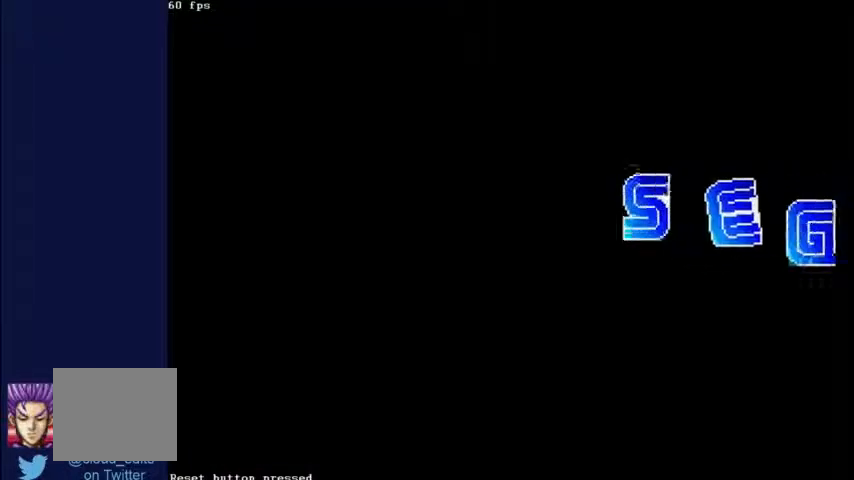
{"dt_ms": 500, "buttons": [], "left_stick": "center", "right_stick": "center", "events": [[233, "DPAD_UP", "up"]]}
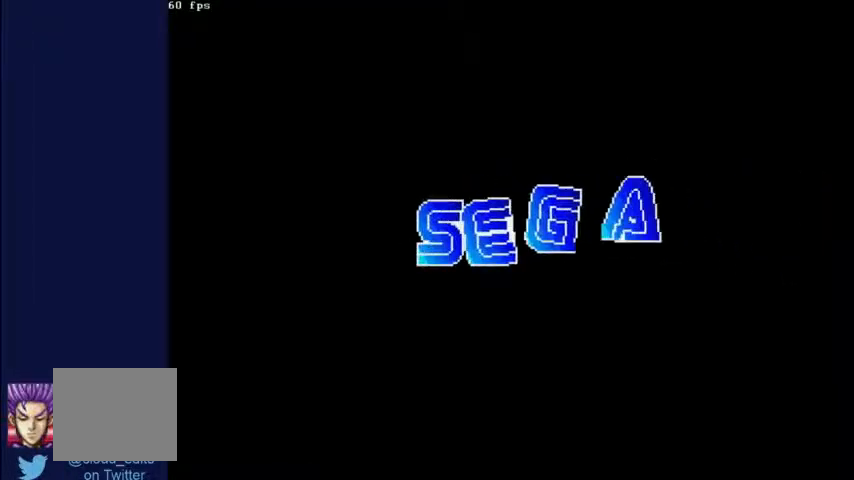
{"dt_ms": 500, "buttons": [], "left_stick": "center", "right_stick": "center", "events": []}
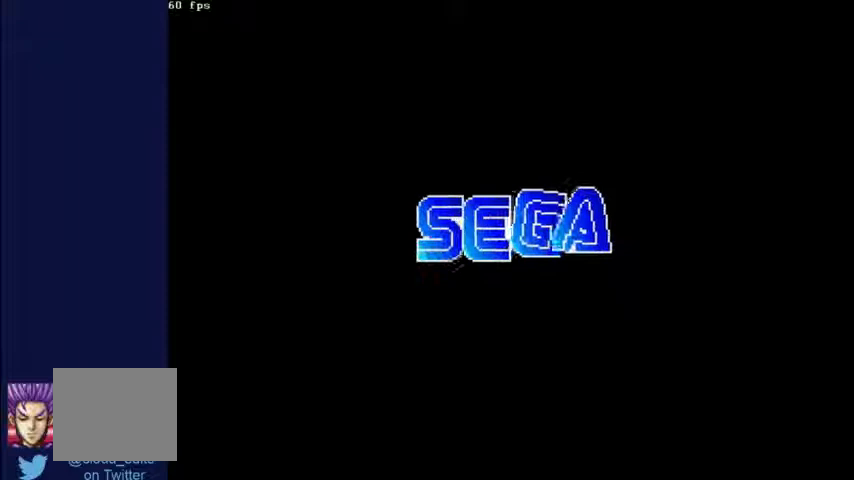
{"dt_ms": 500, "buttons": ["DPAD_LEFT"], "left_stick": "center", "right_stick": "center", "events": [[300, "DPAD_LEFT", "down"]]}
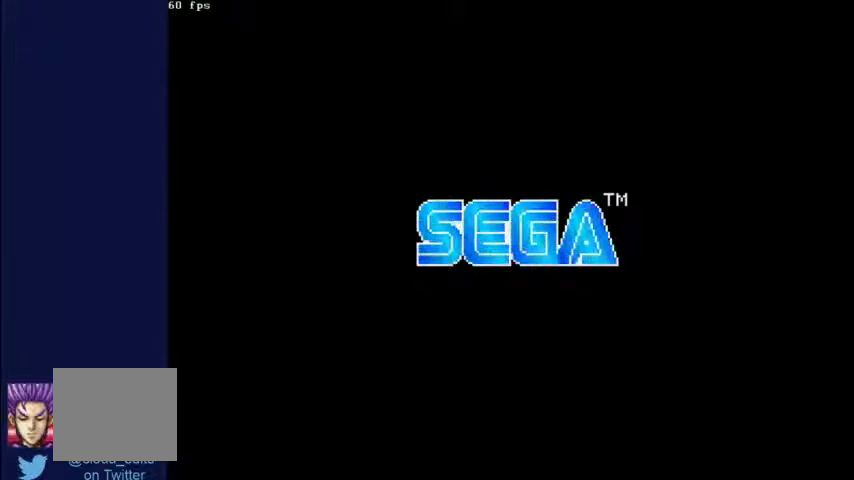
{"dt_ms": 500, "buttons": [], "left_stick": "center", "right_stick": "center", "events": [[67, "DPAD_LEFT", "up"], [67, "DPAD_RIGHT", "down"], [67, "DPAD_UP", "down"], [267, "DPAD_UP", "up"], [333, "DPAD_RIGHT", "up"]]}
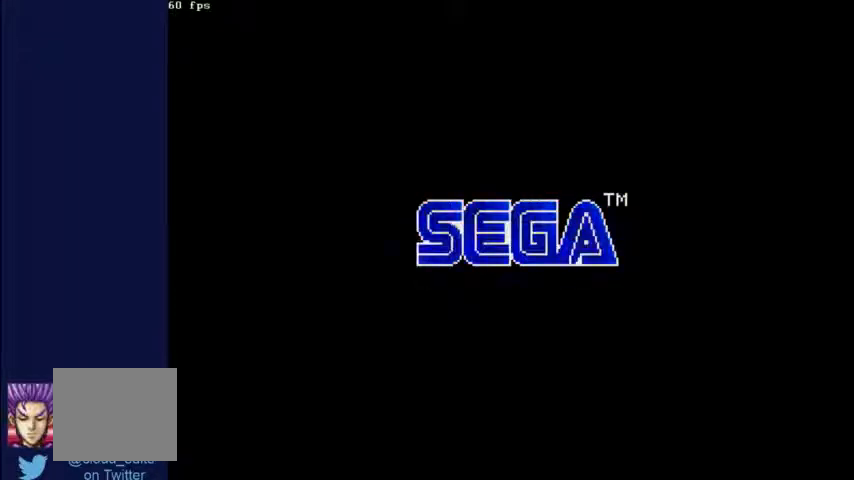
{"dt_ms": 500, "buttons": [], "left_stick": "center", "right_stick": "center", "events": []}
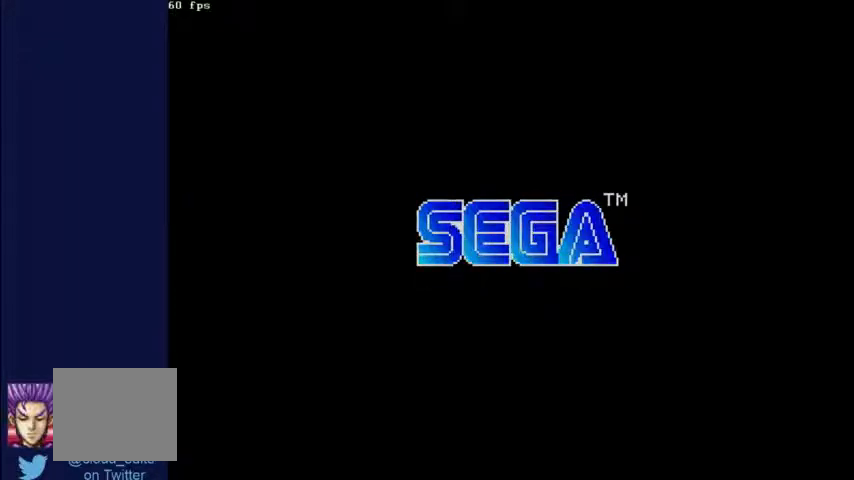
{"dt_ms": 1000, "buttons": ["START"], "left_stick": "center", "right_stick": "center"}
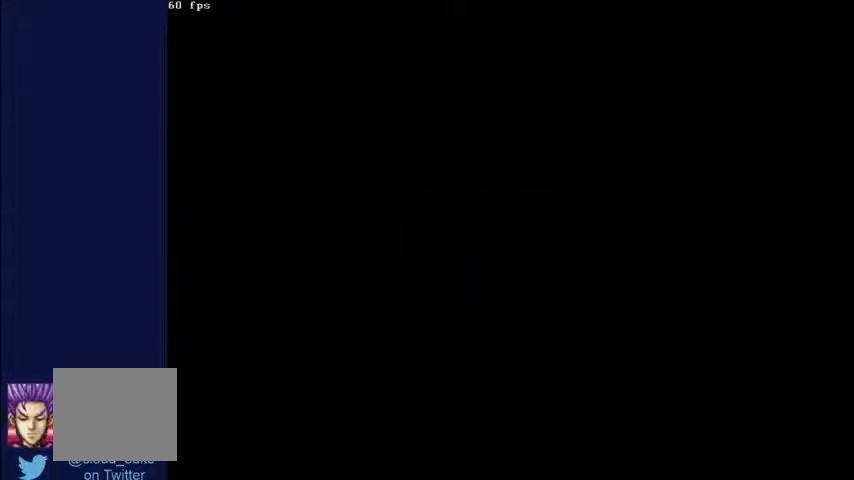
{"dt_ms": 500, "buttons": ["START"], "left_stick": "center", "right_stick": "center"}
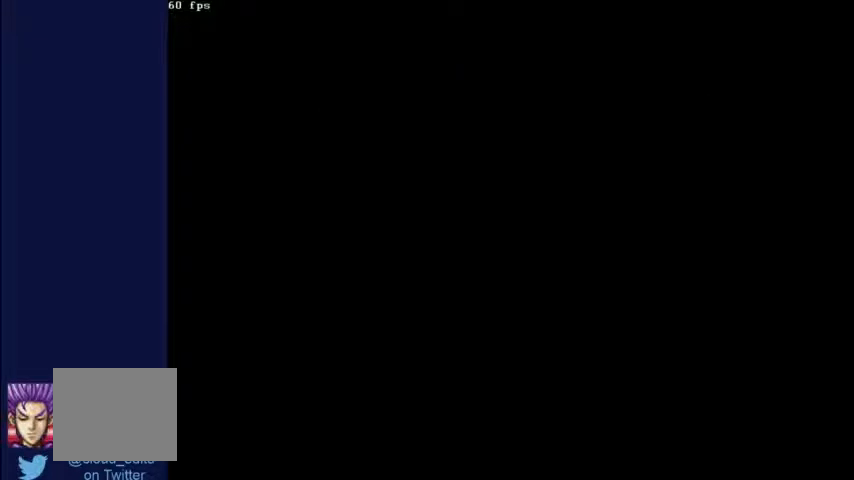
{"dt_ms": 500, "buttons": ["START"], "left_stick": "center", "right_stick": "center", "events": []}
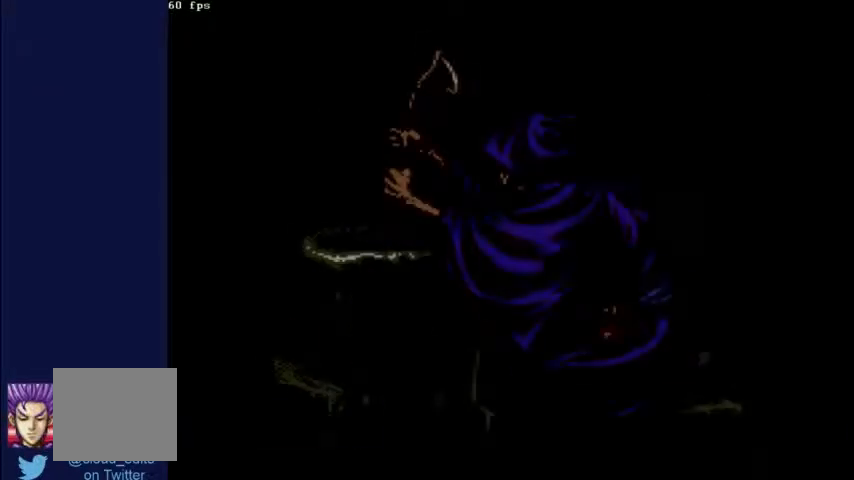
{"dt_ms": 1000, "buttons": ["START"], "left_stick": "center", "right_stick": "center"}
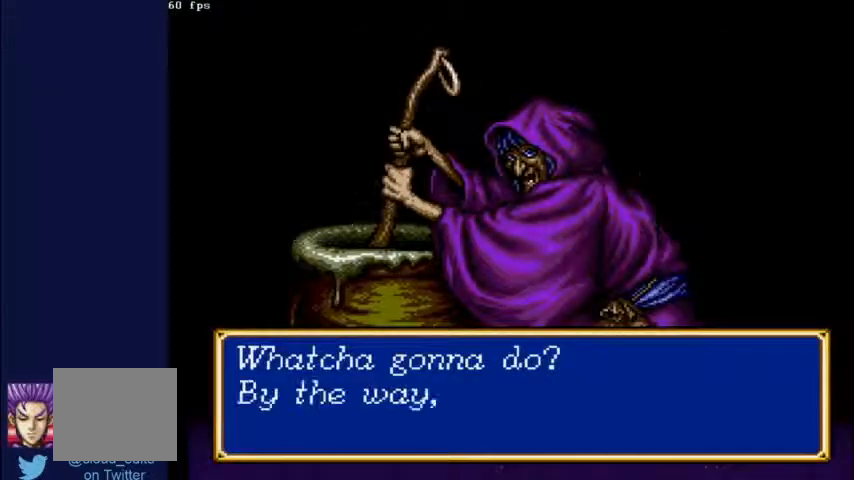
{"dt_ms": 500, "buttons": ["START"], "left_stick": "center", "right_stick": "center", "events": []}
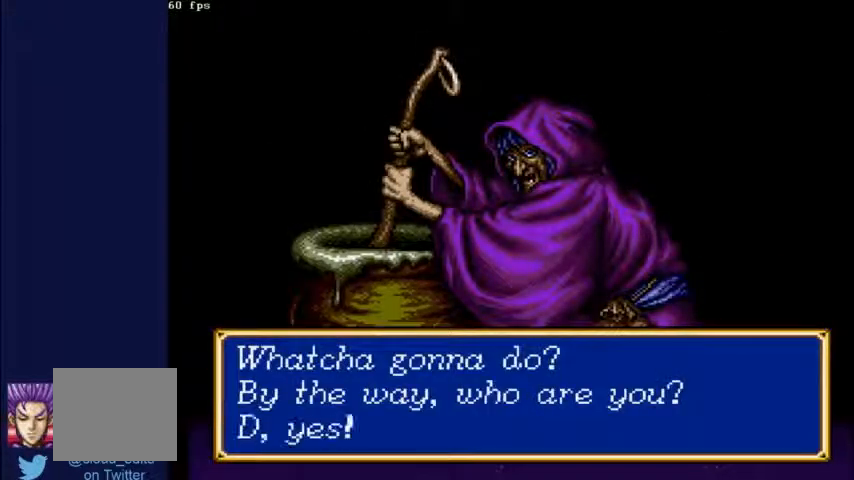
{"dt_ms": 500, "buttons": ["START"], "left_stick": "center", "right_stick": "center", "events": []}
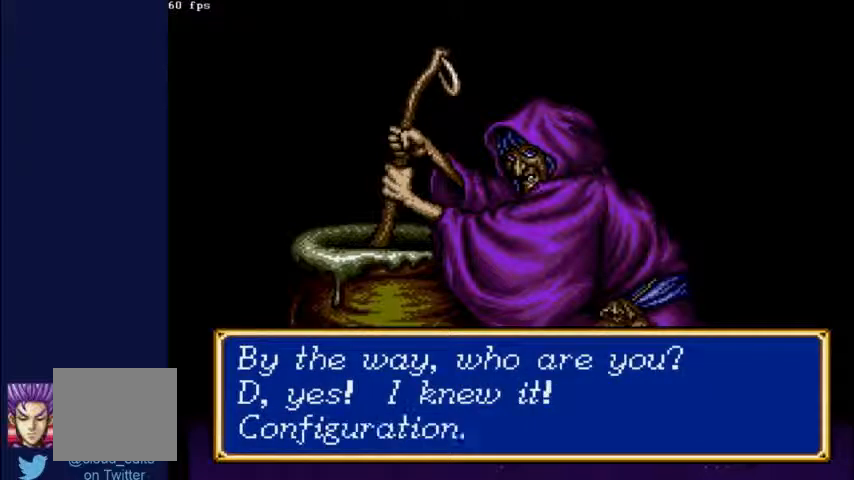
{"dt_ms": 500, "buttons": ["START"], "left_stick": "center", "right_stick": "center", "events": []}
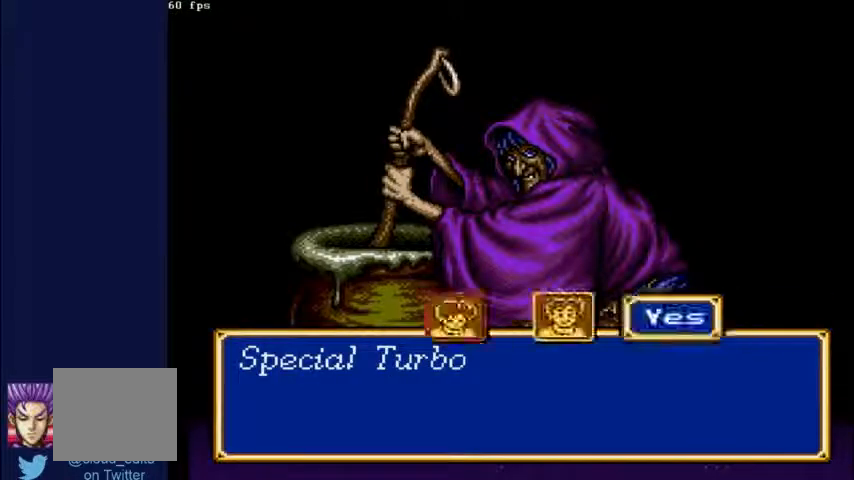
{"dt_ms": 1000, "buttons": ["B"], "left_stick": "center", "right_stick": "center"}
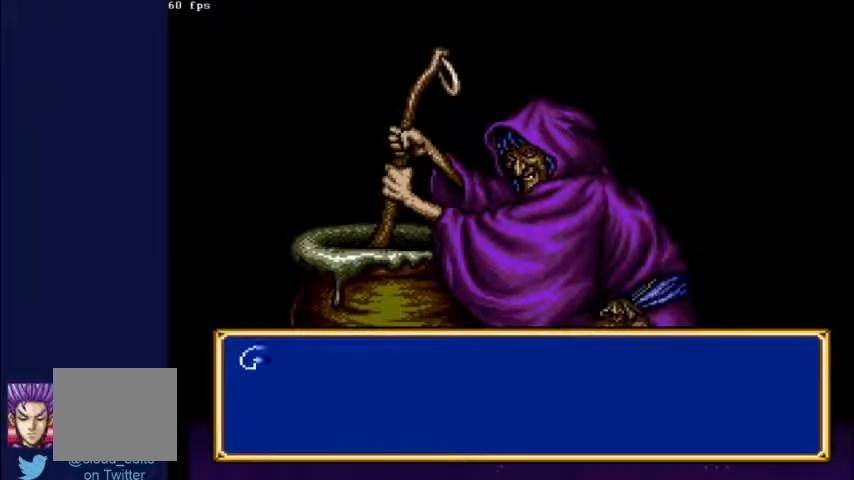
{"dt_ms": 500, "buttons": ["B"], "left_stick": "center", "right_stick": "center", "events": []}
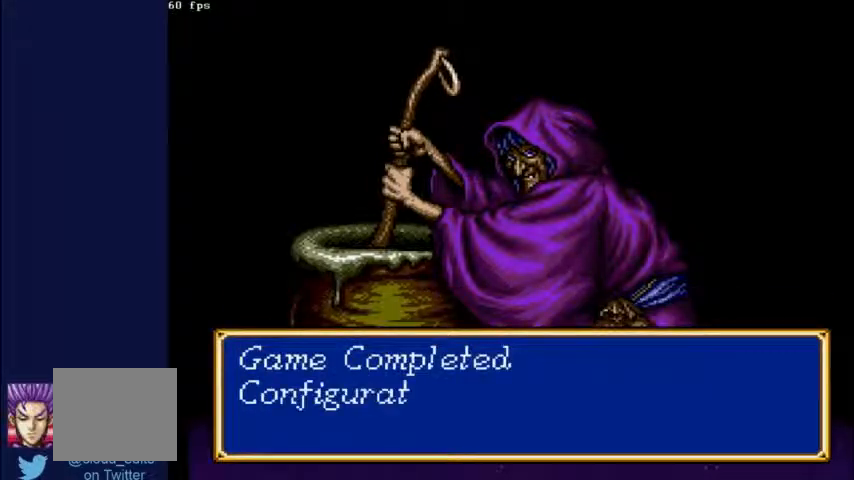
{"dt_ms": 500, "buttons": ["B", "START"], "left_stick": "center", "right_stick": "center", "events": [[33, "A", "down"], [267, "A", "up"], [267, "START", "down"]]}
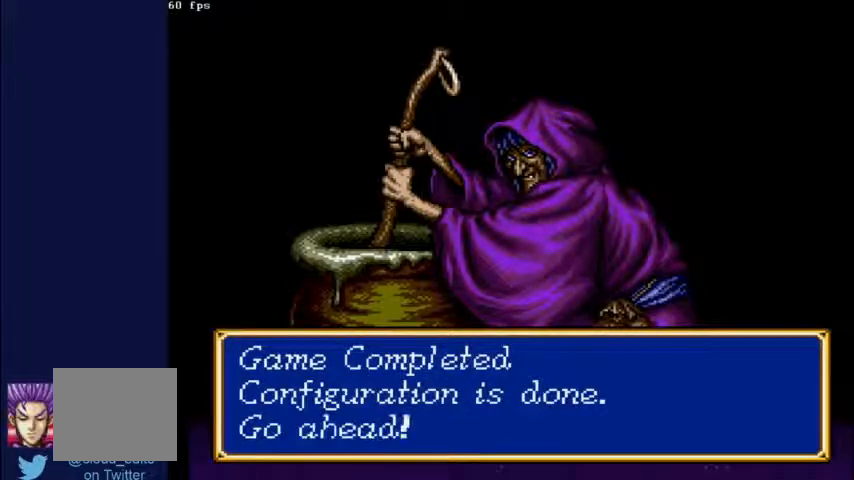
{"dt_ms": 500, "buttons": ["A", "B"], "left_stick": "center", "right_stick": "center", "events": [[33, "START", "up"], [333, "A", "down"]]}
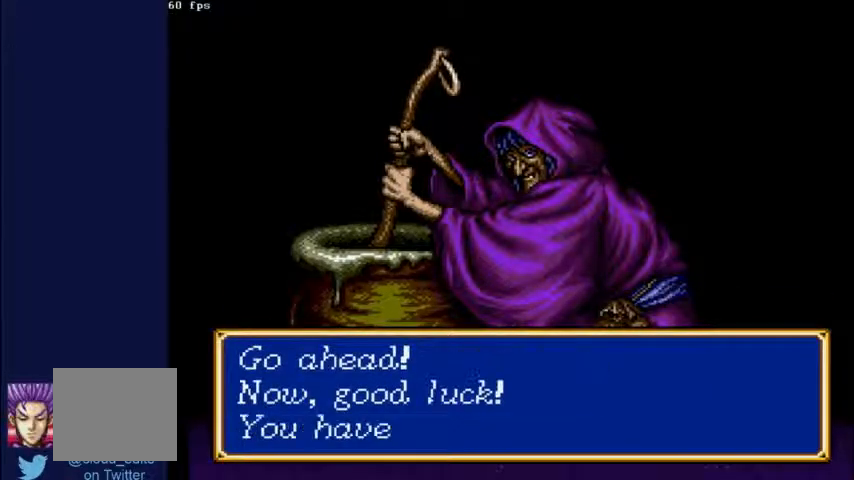
{"dt_ms": 500, "buttons": ["B", "Y"], "left_stick": "center", "right_stick": "center"}
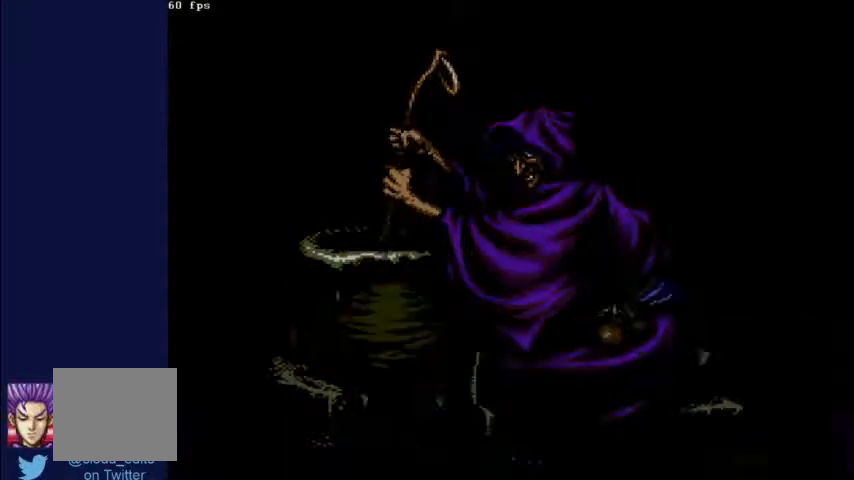
{"dt_ms": 500, "buttons": ["DPAD_RIGHT"], "left_stick": "center", "right_stick": "center", "events": [[100, "B", "up"], [100, "Y", "up"], [133, "DPAD_RIGHT", "down"]]}
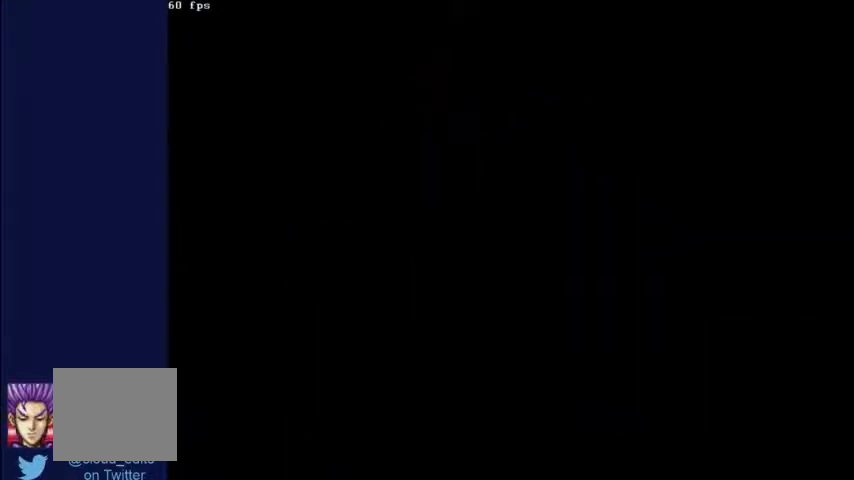
{"dt_ms": 500, "buttons": ["DPAD_RIGHT"], "left_stick": "center", "right_stick": "center", "events": []}
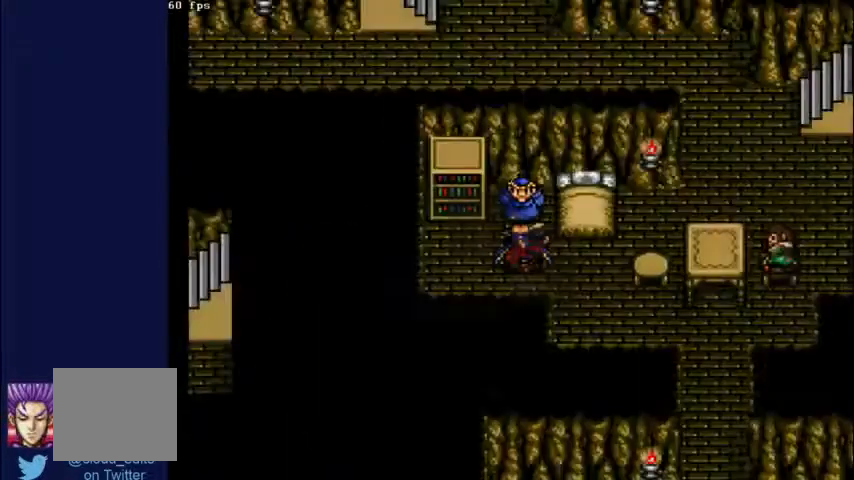
{"dt_ms": 500, "buttons": [], "left_stick": "center", "right_stick": "center", "events": [[433, "DPAD_RIGHT", "up"]]}
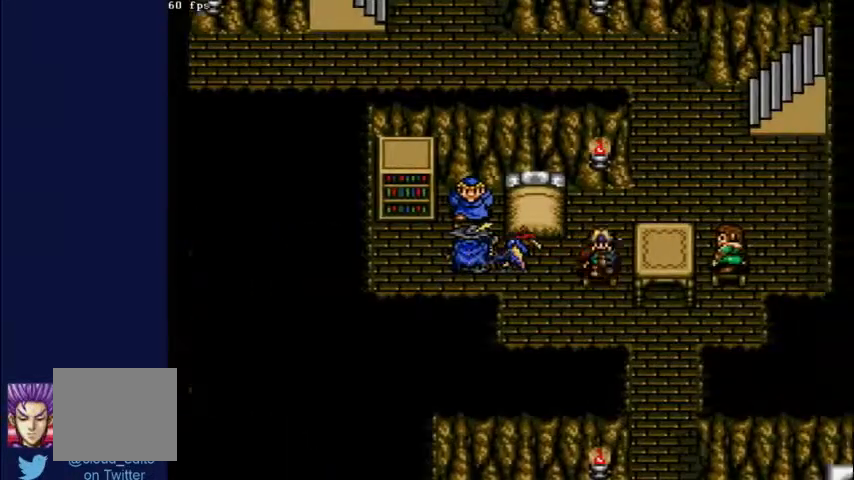
{"dt_ms": 500, "buttons": [], "left_stick": "center", "right_stick": "center", "events": [[133, "DPAD_RIGHT", "down"], [467, "DPAD_RIGHT", "up"]]}
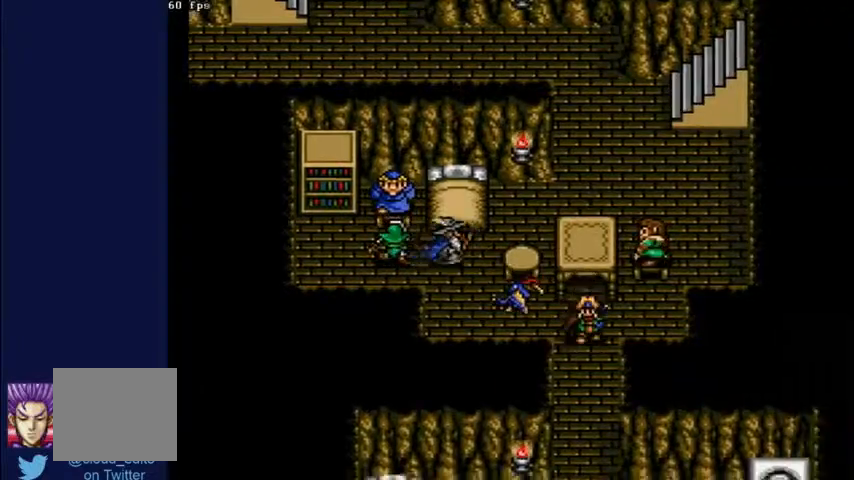
{"dt_ms": 500, "buttons": [], "left_stick": "center", "right_stick": "center", "events": []}
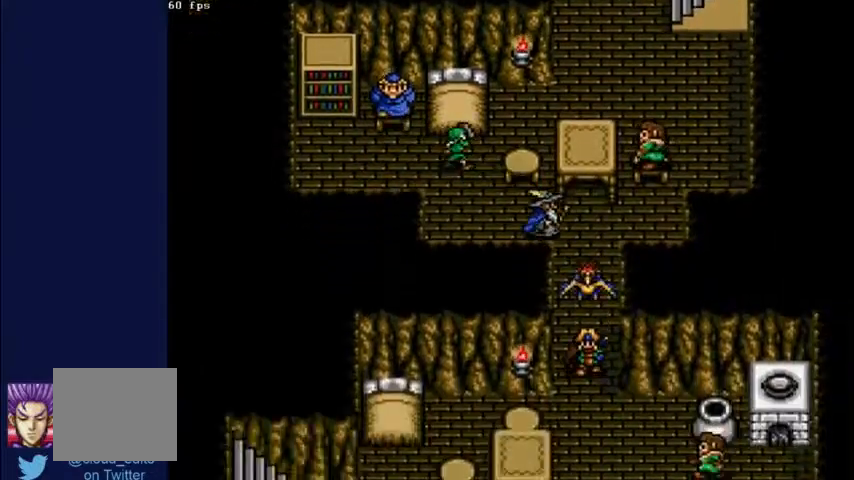
{"dt_ms": 1000, "buttons": [], "left_stick": "center", "right_stick": "center"}
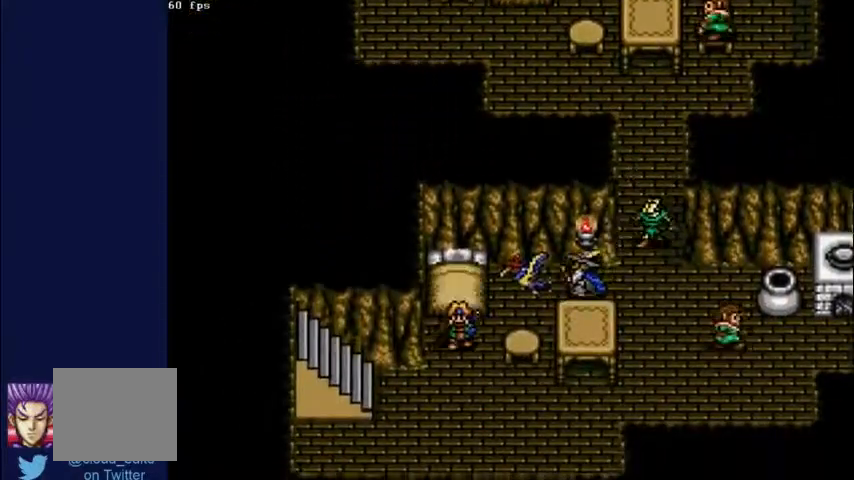
{"dt_ms": 500, "buttons": ["DPAD_LEFT"], "left_stick": "center", "right_stick": "center"}
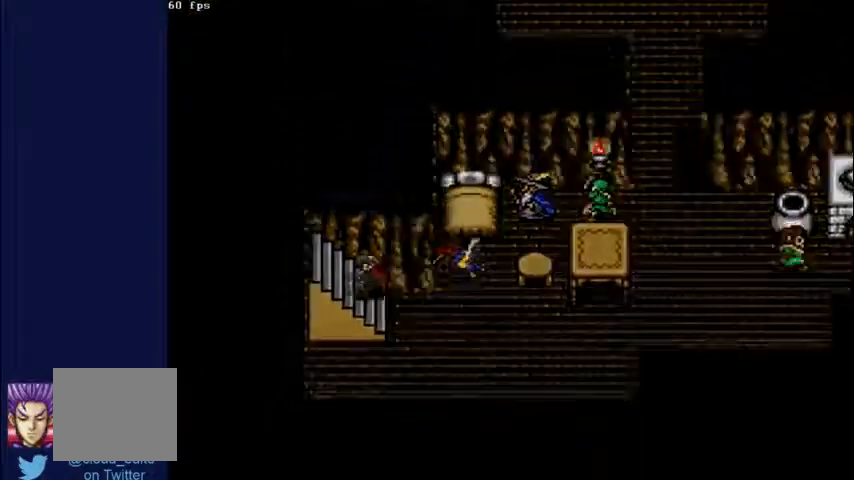
{"dt_ms": 500, "buttons": ["A", "DPAD_LEFT"], "left_stick": "center", "right_stick": "center", "events": [[367, "A", "down"]]}
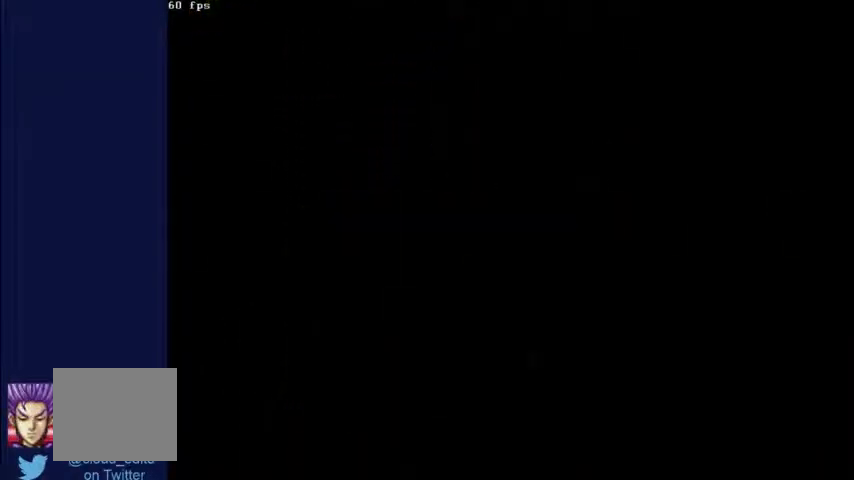
{"dt_ms": 500, "buttons": ["DPAD_LEFT"], "left_stick": "center", "right_stick": "center", "events": [[267, "A", "up"]]}
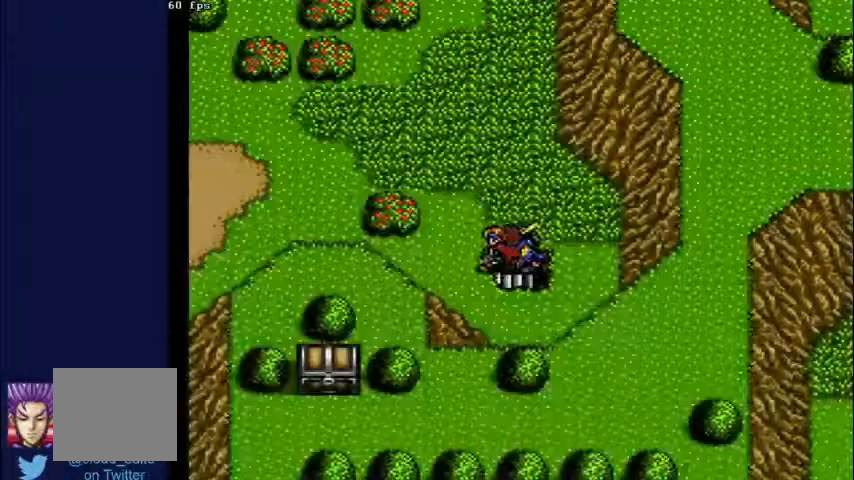
{"dt_ms": 500, "buttons": ["DPAD_UP"], "left_stick": "center", "right_stick": "center"}
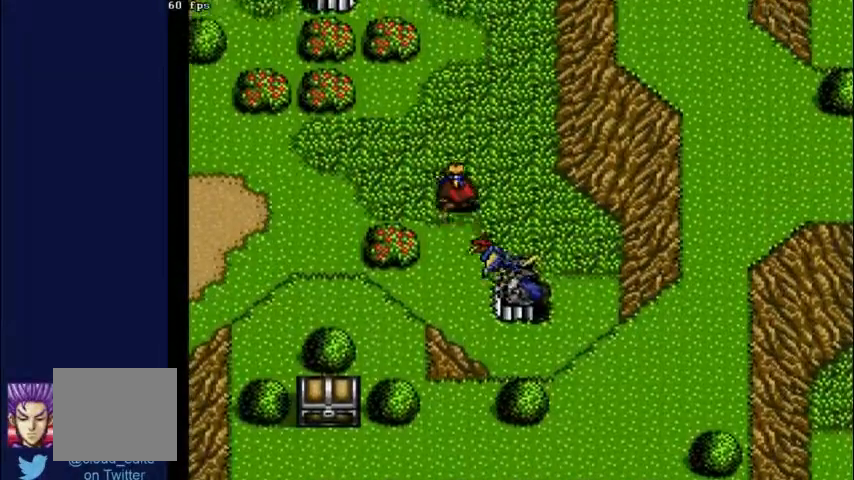
{"dt_ms": 500, "buttons": ["DPAD_UP"], "left_stick": "center", "right_stick": "center", "events": []}
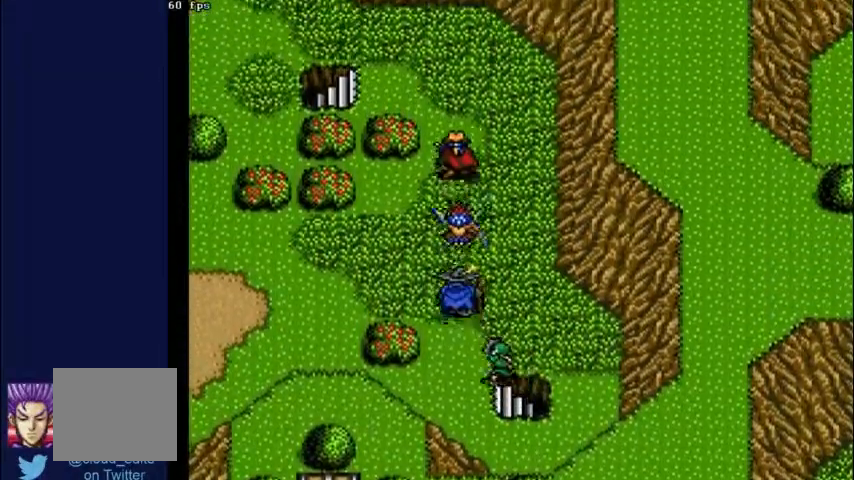
{"dt_ms": 500, "buttons": ["DPAD_LEFT"], "left_stick": "center", "right_stick": "center", "events": [[367, "DPAD_UP", "up"], [500, "DPAD_LEFT", "down"]]}